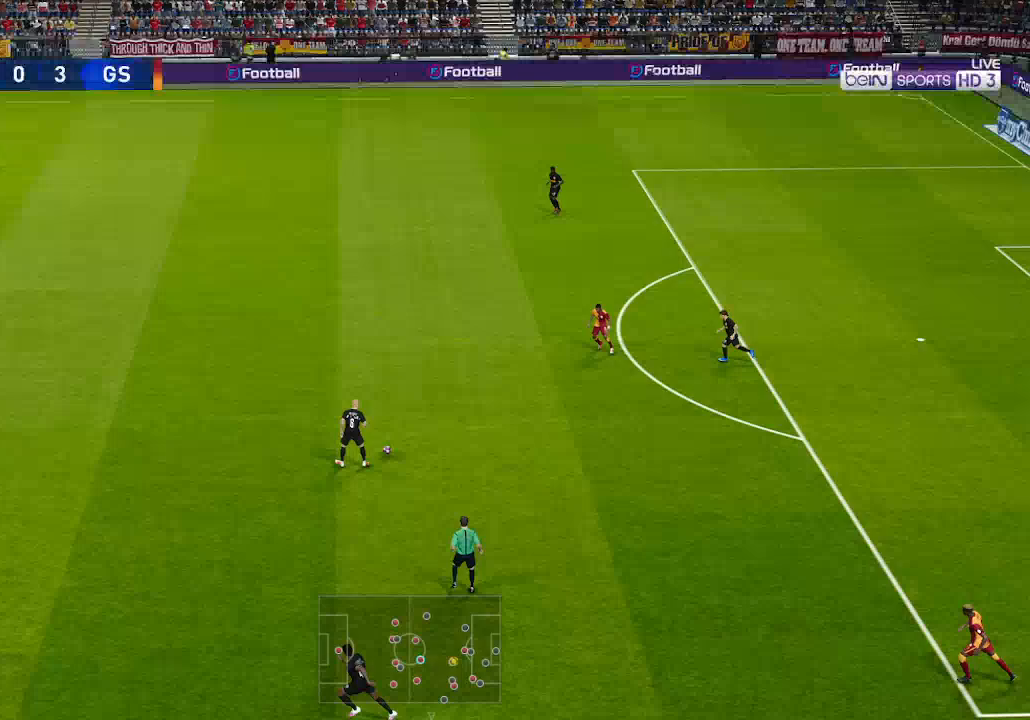
Gameplay with a controller (Xbox layout); each line is a JSON object with the inputs held at the frame after it. "events" lists button and stick changes between this image and that frame as [ms after this image, input, new state], when the widget could be followed in between. Not read: START.
{"buttons": ["R1", "DPAD_UP", "DPAD_RIGHT"], "left_stick": "center", "right_stick": "center", "events": [[133, "DPAD_DOWN", "up"], [333, "DPAD_UP", "down"], [500, "A", "up"]]}
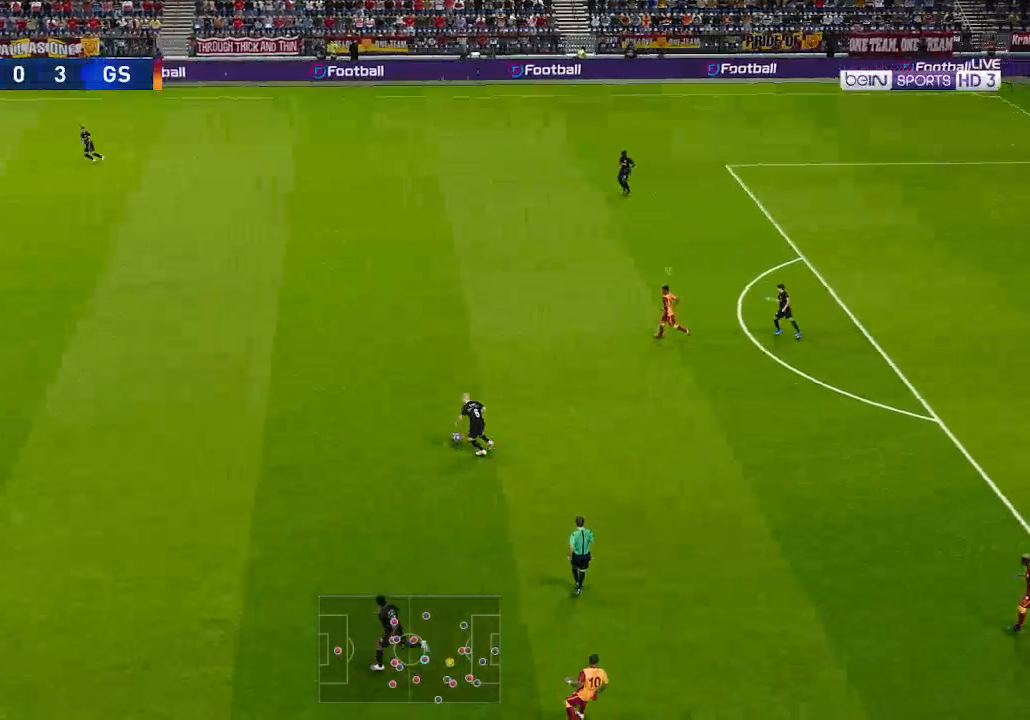
{"buttons": ["A", "R1", "DPAD_UP", "DPAD_RIGHT"], "left_stick": "center", "right_stick": "center", "events": [[267, "A", "down"]]}
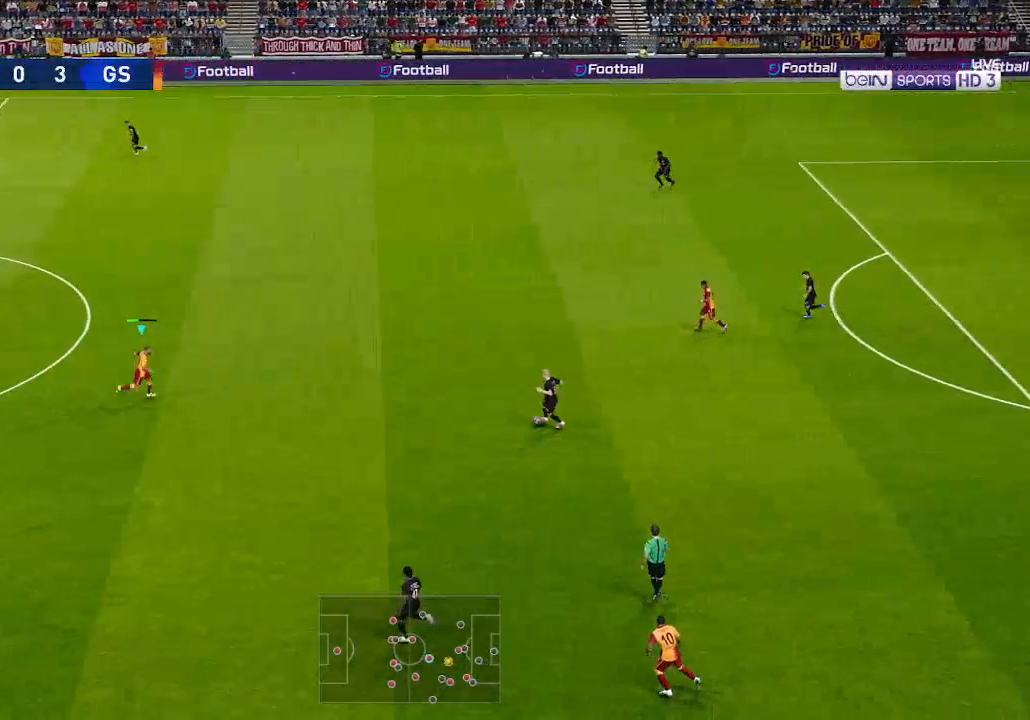
{"buttons": ["A", "R1", "DPAD_DOWN"], "left_stick": "center", "right_stick": "center", "events": [[333, "DPAD_RIGHT", "up"], [333, "DPAD_UP", "up"], [400, "DPAD_DOWN", "down"]]}
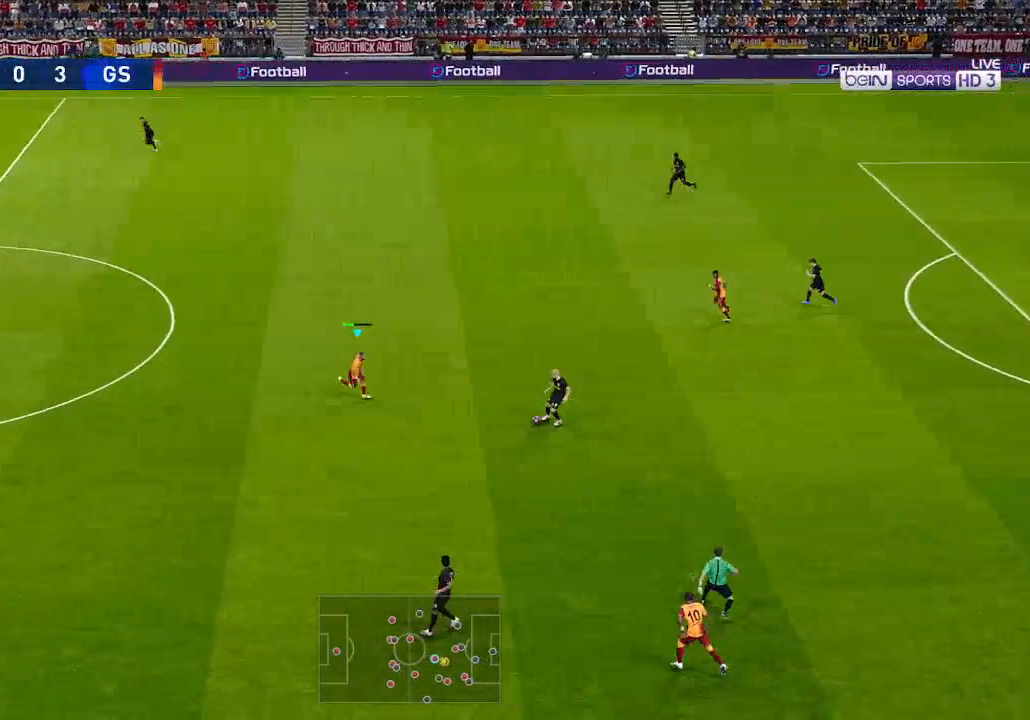
{"buttons": ["A", "R1", "DPAD_DOWN"], "left_stick": "center", "right_stick": "center", "events": []}
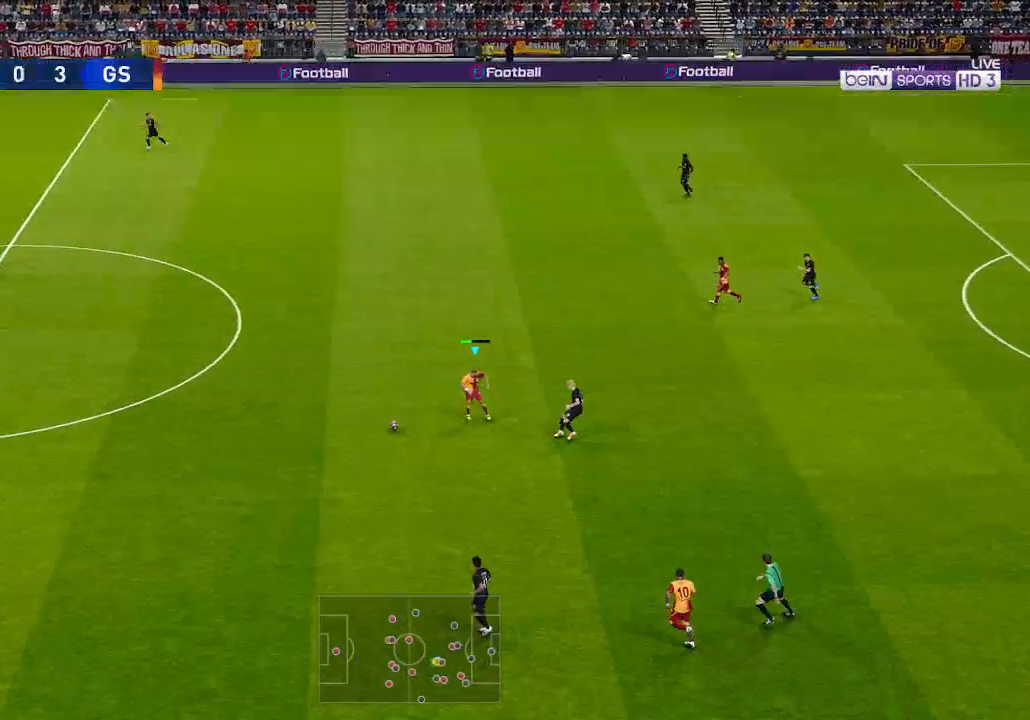
{"buttons": ["A", "R1"], "left_stick": "center", "right_stick": "center", "events": [[133, "DPAD_DOWN", "up"], [133, "L1", "down"], [233, "L1", "up"]]}
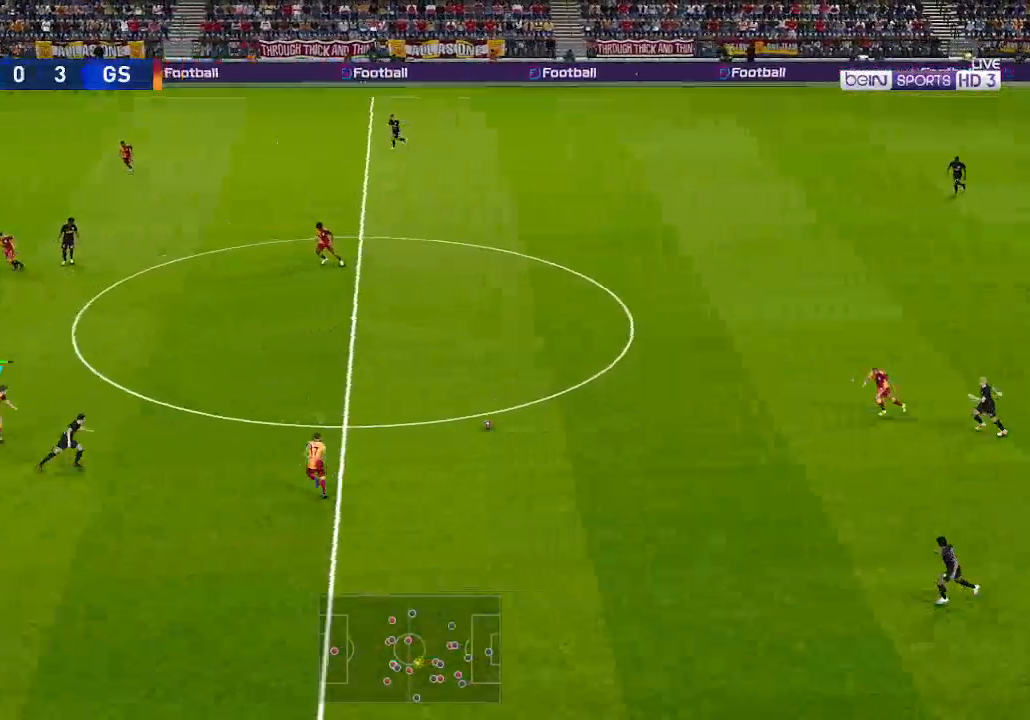
{"buttons": ["A", "R1", "DPAD_UP", "DPAD_RIGHT"], "left_stick": "center", "right_stick": "center", "events": [[233, "DPAD_UP", "down"], [267, "DPAD_RIGHT", "down"]]}
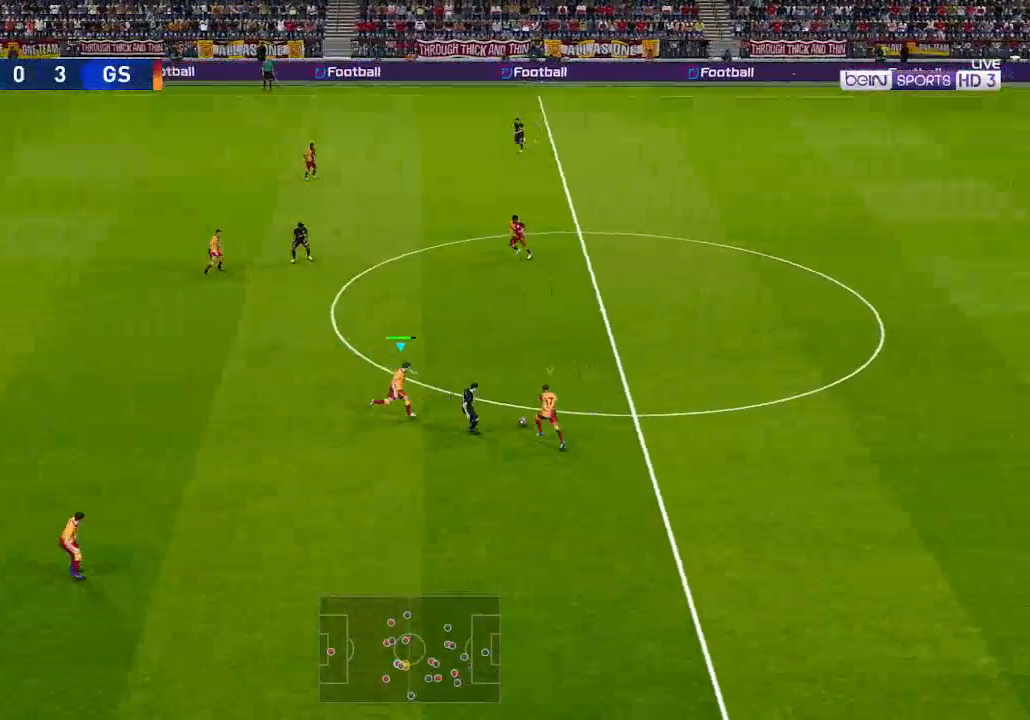
{"buttons": ["A", "R1", "DPAD_UP", "DPAD_RIGHT"], "left_stick": "center", "right_stick": "center", "events": []}
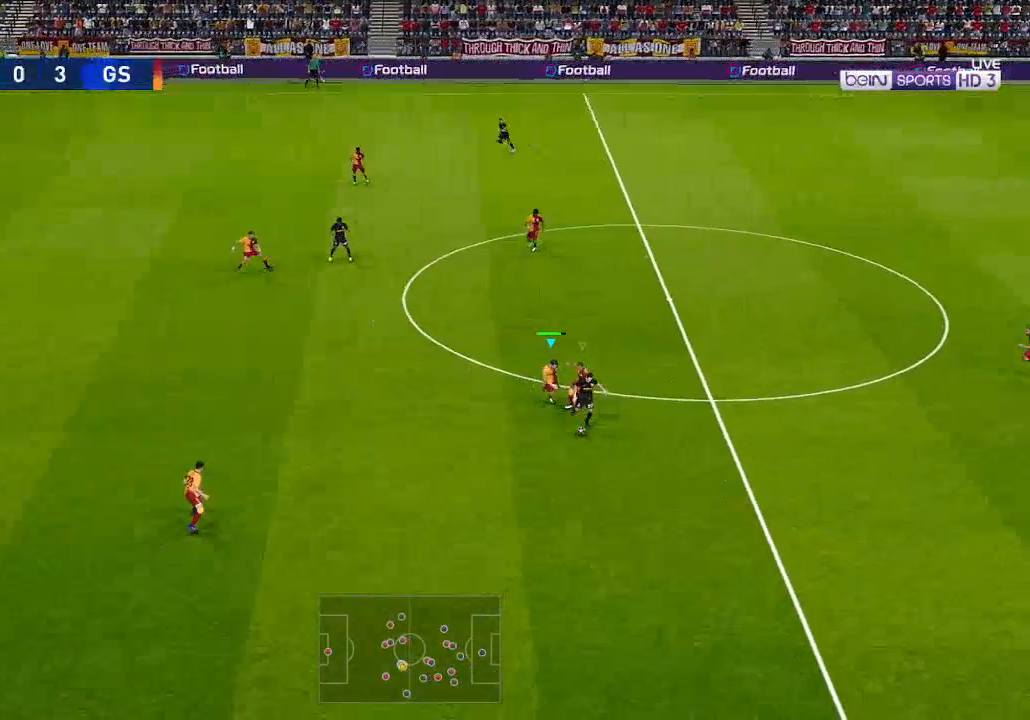
{"buttons": ["A", "L1", "R1", "DPAD_DOWN"], "left_stick": "center", "right_stick": "center", "events": [[67, "DPAD_UP", "up"], [133, "DPAD_DOWN", "down"], [133, "DPAD_RIGHT", "up"], [467, "L1", "down"]]}
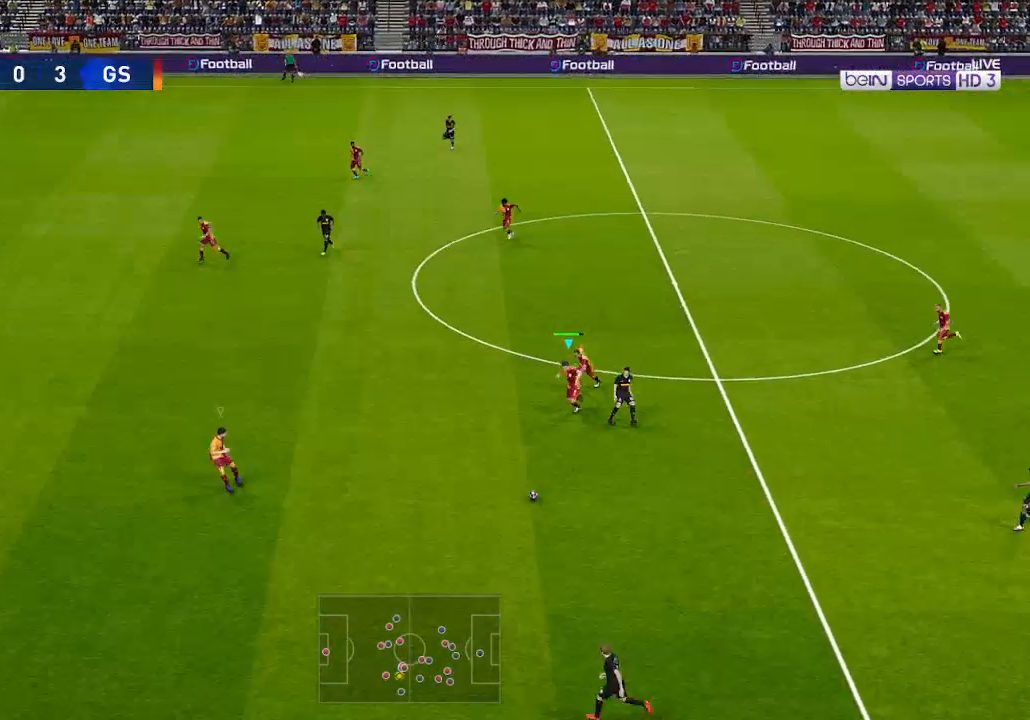
{"buttons": ["R1", "DPAD_DOWN"], "left_stick": "center", "right_stick": "center", "events": [[100, "L1", "up"], [367, "A", "up"]]}
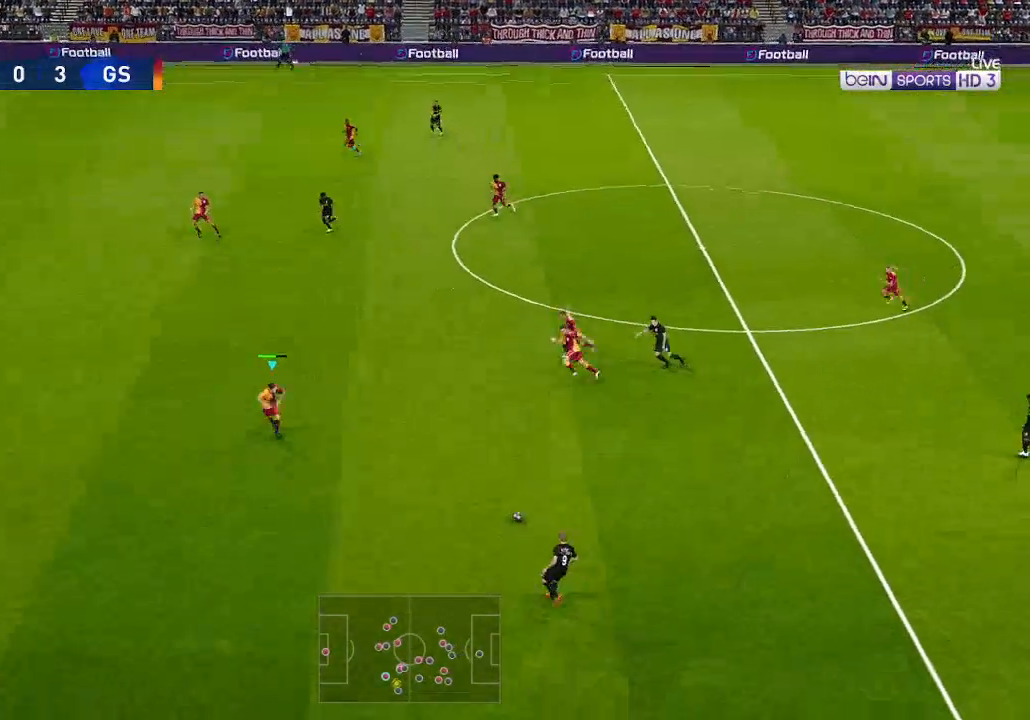
{"buttons": ["A", "R1", "DPAD_DOWN"], "left_stick": "center", "right_stick": "center", "events": [[467, "A", "down"]]}
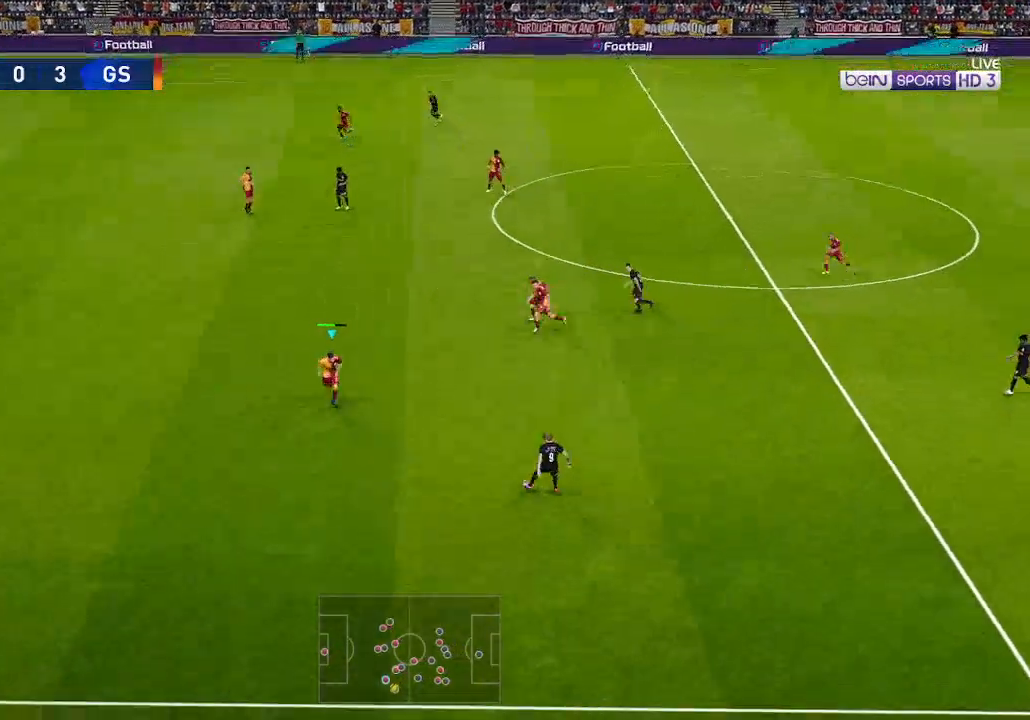
{"buttons": ["A", "R1", "DPAD_DOWN"], "left_stick": "center", "right_stick": "center", "events": []}
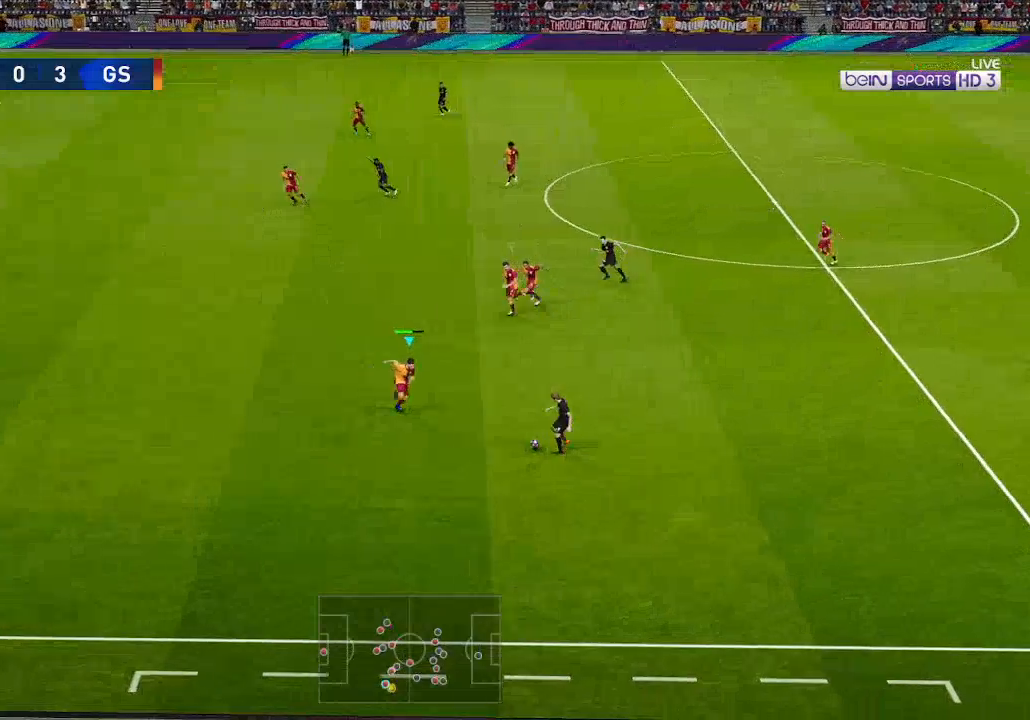
{"buttons": ["A", "R1", "DPAD_RIGHT"], "left_stick": "center", "right_stick": "center", "events": [[200, "DPAD_DOWN", "up"], [200, "DPAD_RIGHT", "down"]]}
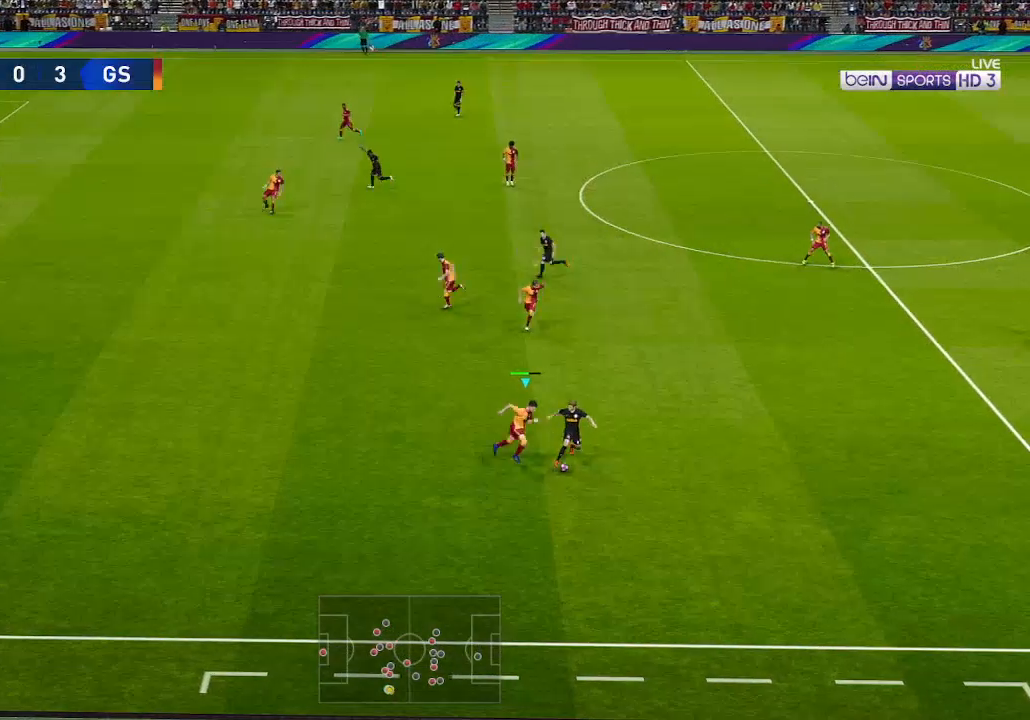
{"buttons": ["A", "R1", "DPAD_RIGHT"], "left_stick": "center", "right_stick": "center", "events": []}
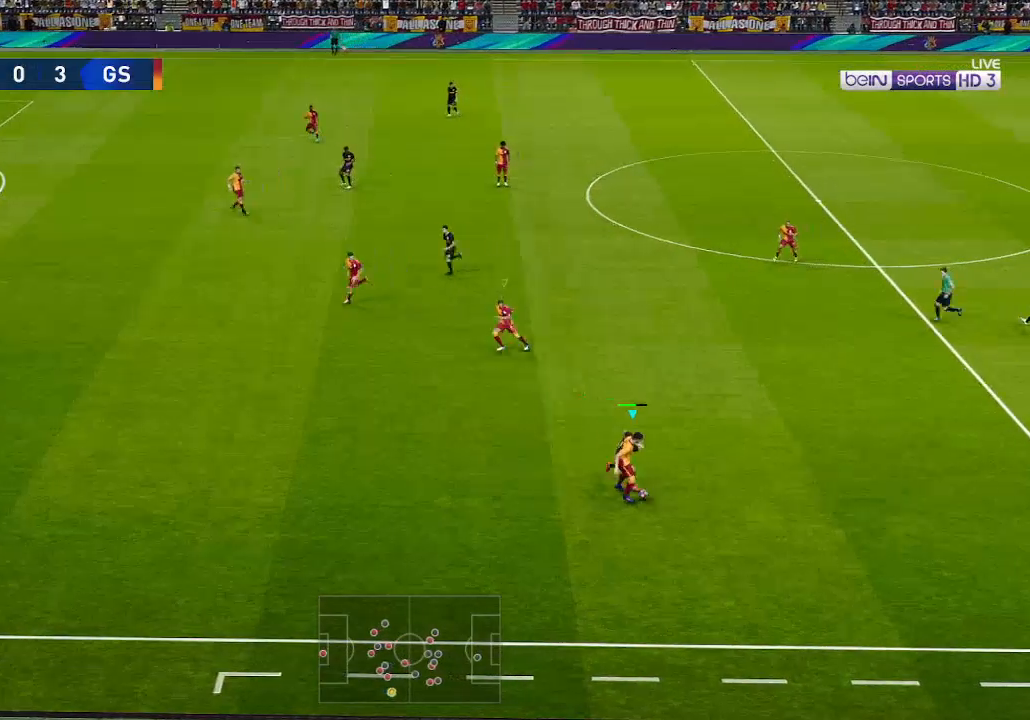
{"buttons": ["R1", "DPAD_RIGHT"], "left_stick": "center", "right_stick": "center", "events": [[300, "A", "up"], [367, "A", "down"], [467, "A", "up"]]}
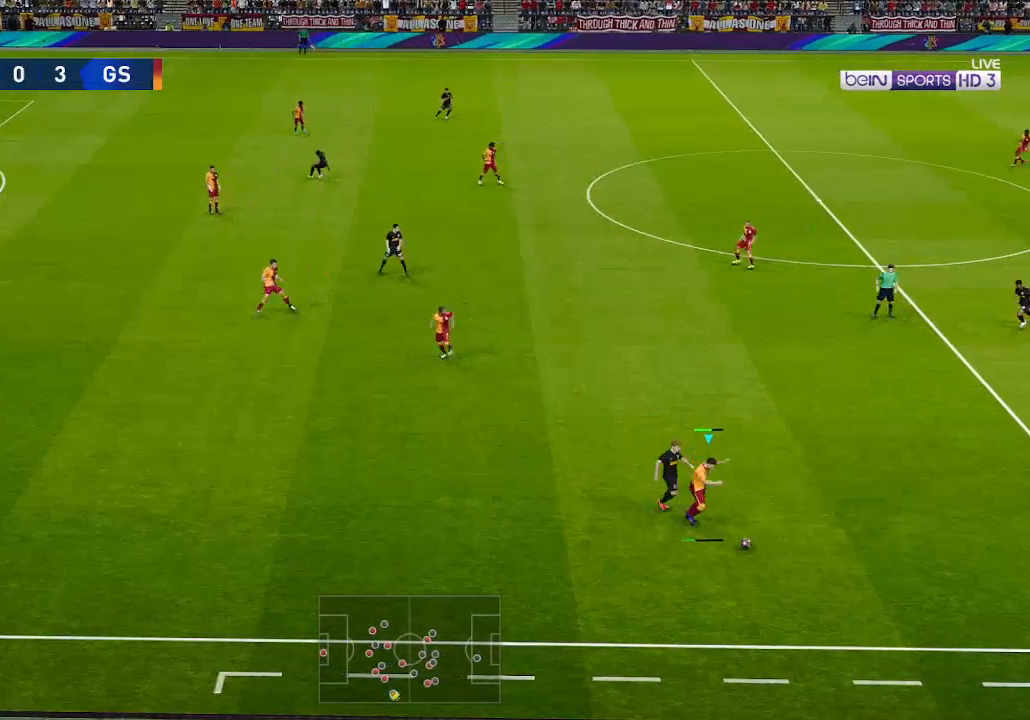
{"buttons": ["R1", "DPAD_RIGHT"], "left_stick": "center", "right_stick": "center", "events": []}
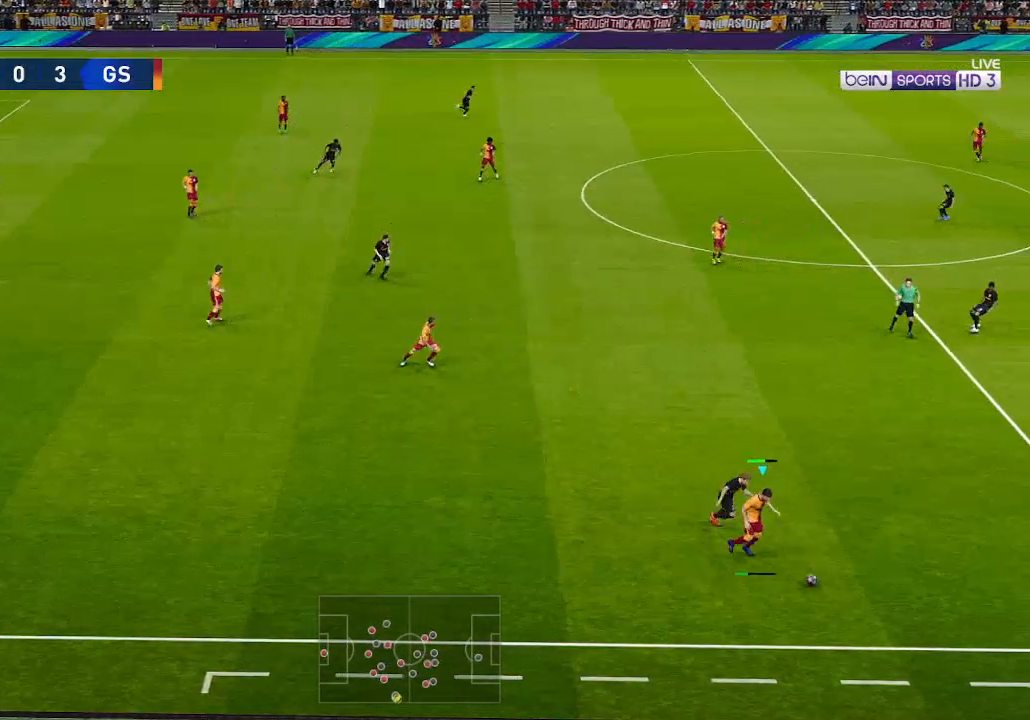
{"buttons": ["R1", "DPAD_RIGHT"], "left_stick": "center", "right_stick": "center", "events": []}
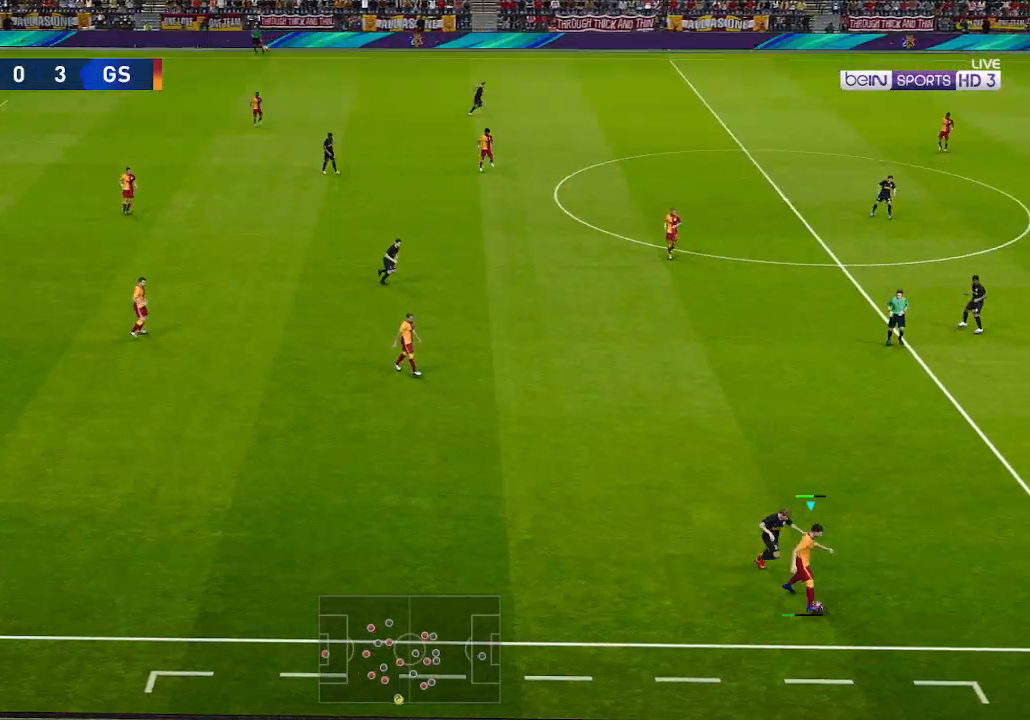
{"buttons": ["DPAD_UP", "DPAD_RIGHT"], "left_stick": "center", "right_stick": "center", "events": [[400, "DPAD_UP", "down"], [400, "R1", "up"]]}
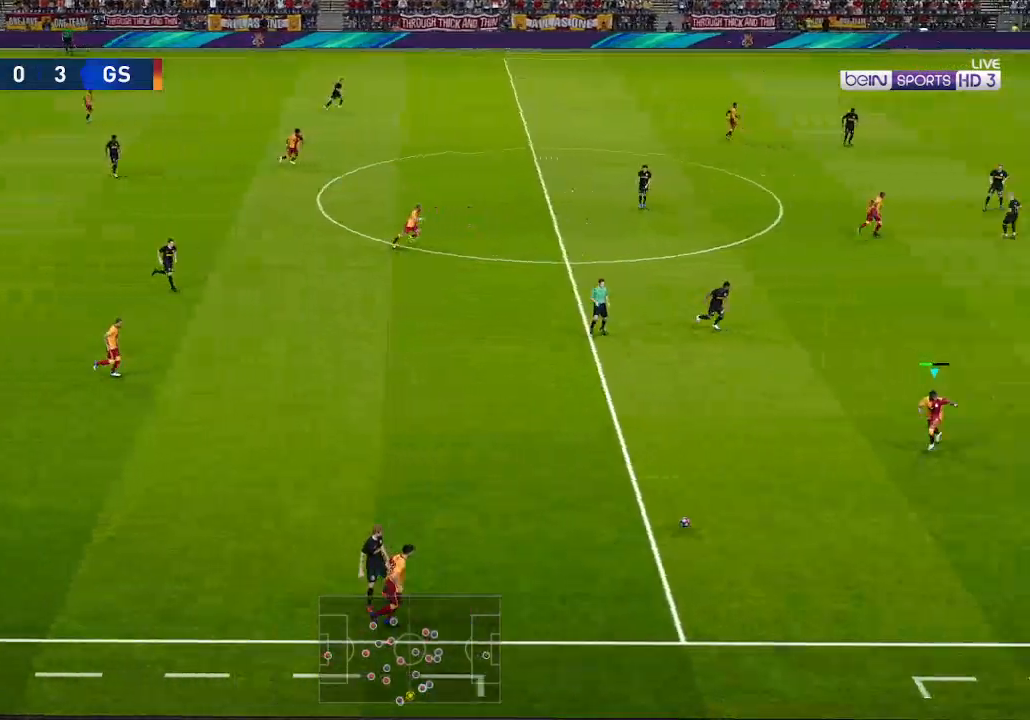
{"buttons": ["DPAD_DOWN", "DPAD_RIGHT"], "left_stick": "center", "right_stick": "center", "events": [[200, "DPAD_UP", "up"], [367, "DPAD_DOWN", "down"]]}
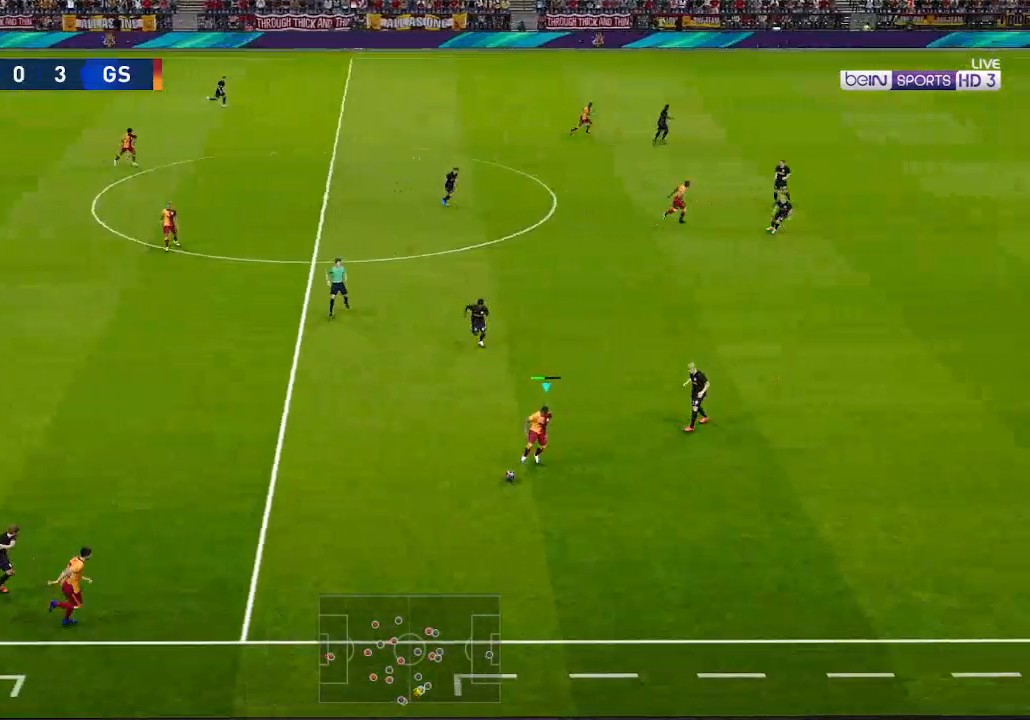
{"buttons": ["DPAD_RIGHT"], "left_stick": "center", "right_stick": "center", "events": [[100, "R1", "down"], [133, "R1", "up"], [333, "DPAD_DOWN", "up"]]}
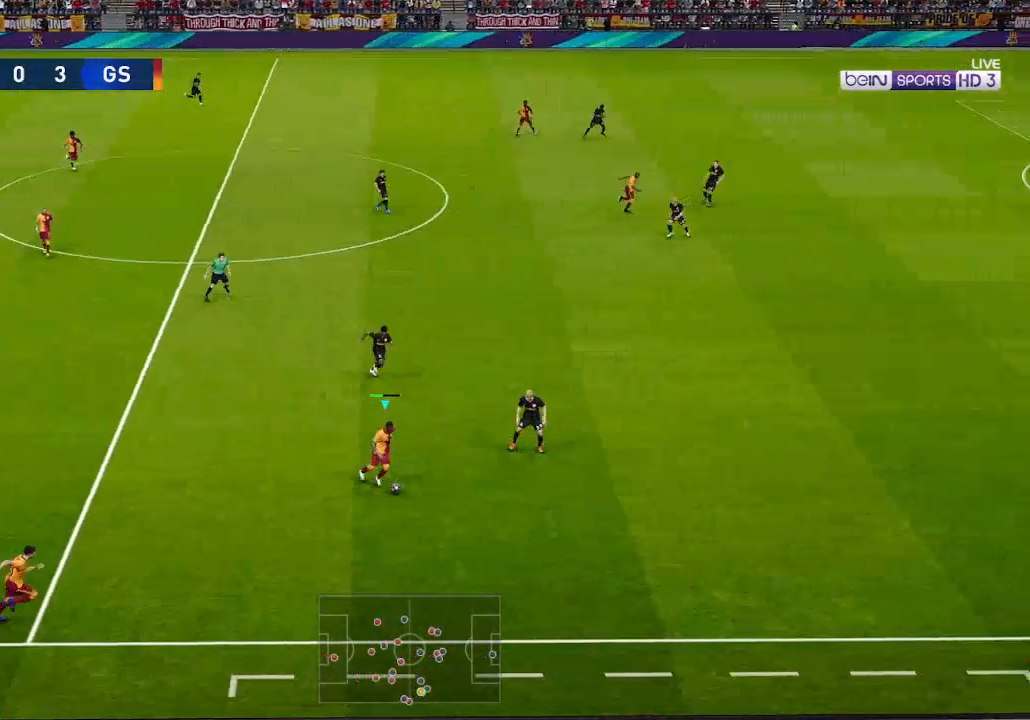
{"buttons": ["DPAD_UP", "DPAD_LEFT"], "left_stick": "center", "right_stick": "center", "events": [[367, "R2", "down"], [400, "DPAD_UP", "down"], [433, "DPAD_RIGHT", "up"], [467, "DPAD_LEFT", "down"], [467, "R2", "up"]]}
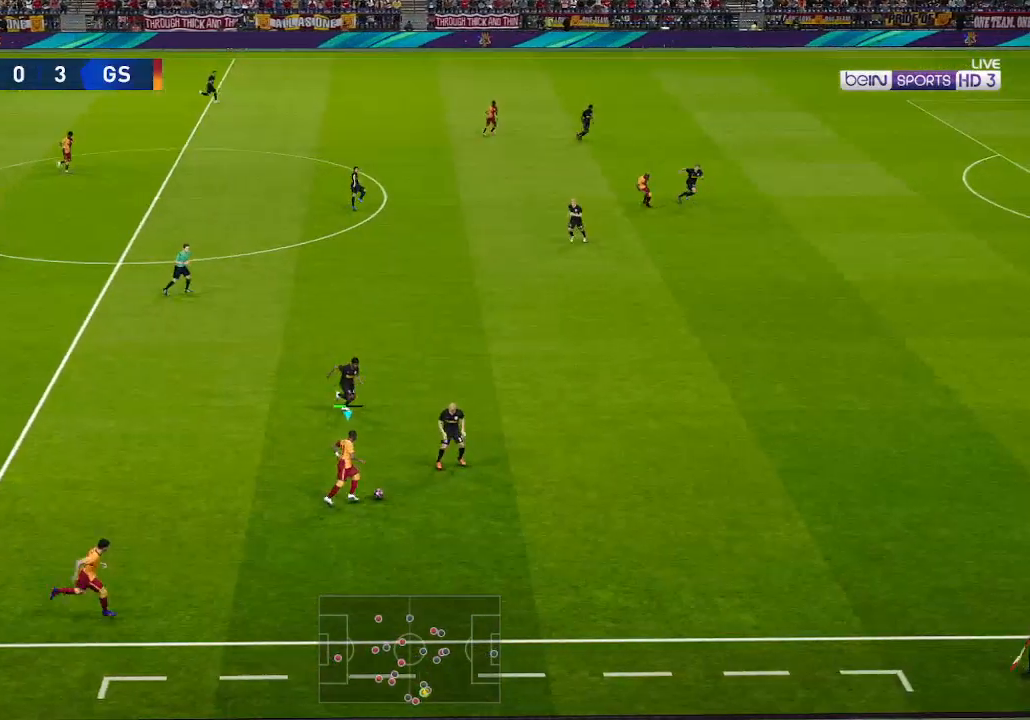
{"buttons": ["DPAD_RIGHT"], "left_stick": "center", "right_stick": "center", "events": [[33, "DPAD_UP", "up"], [67, "DPAD_DOWN", "down"], [133, "DPAD_LEFT", "up"], [167, "DPAD_RIGHT", "down"], [167, "R1", "down"], [200, "R1", "up"], [267, "DPAD_DOWN", "up"]]}